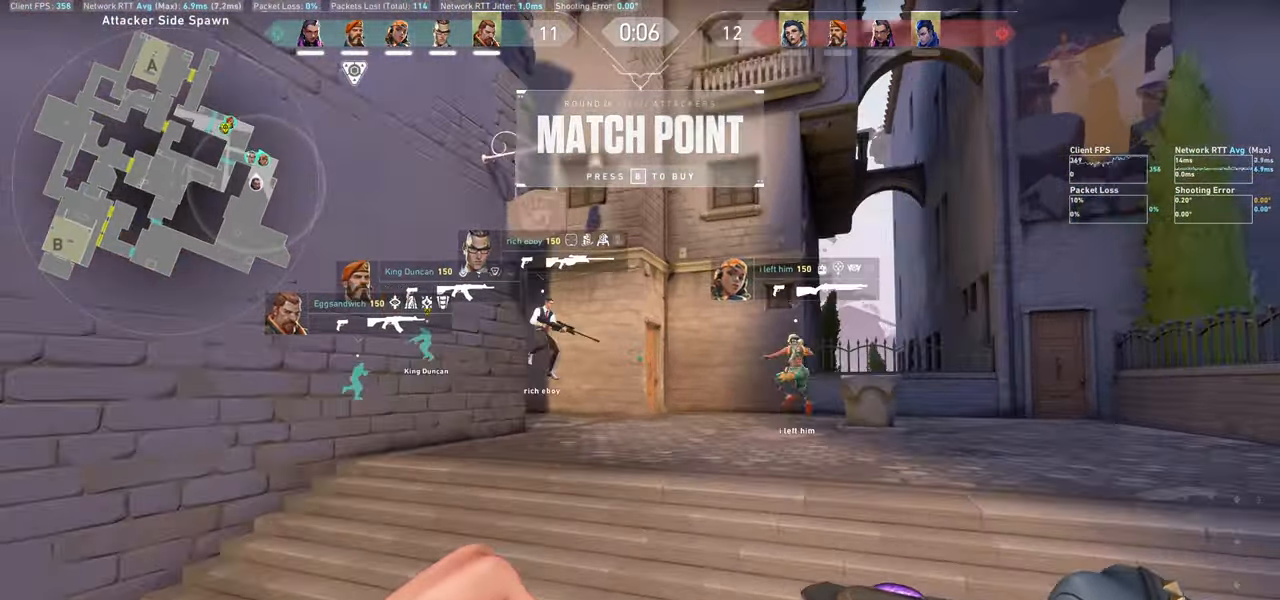
Gameplay with keyboard and mouse; each line is a JSON object with the keys and mouse buttons held at the frame after it. "events" lists presses ("down") and releases ("up") of "a", "ctrl", "d", "e", "q", "s", "shift", "space", "w", "mouse_left", "mouse_wheel" and "mouse_right" between this image and that frame as [ms after this image, input, new state], when the widget could be followed in between. "mouse_left", "mouse_wheel", "mouse_right" = the "left", "wheel", "right" buttons of the "mouse" list. No other keys are recorded. "wheel" means that the mouse wheel is clicked or scrolled. Not read: mouse_move.
{"keys": ["w"], "mouse": [], "events": []}
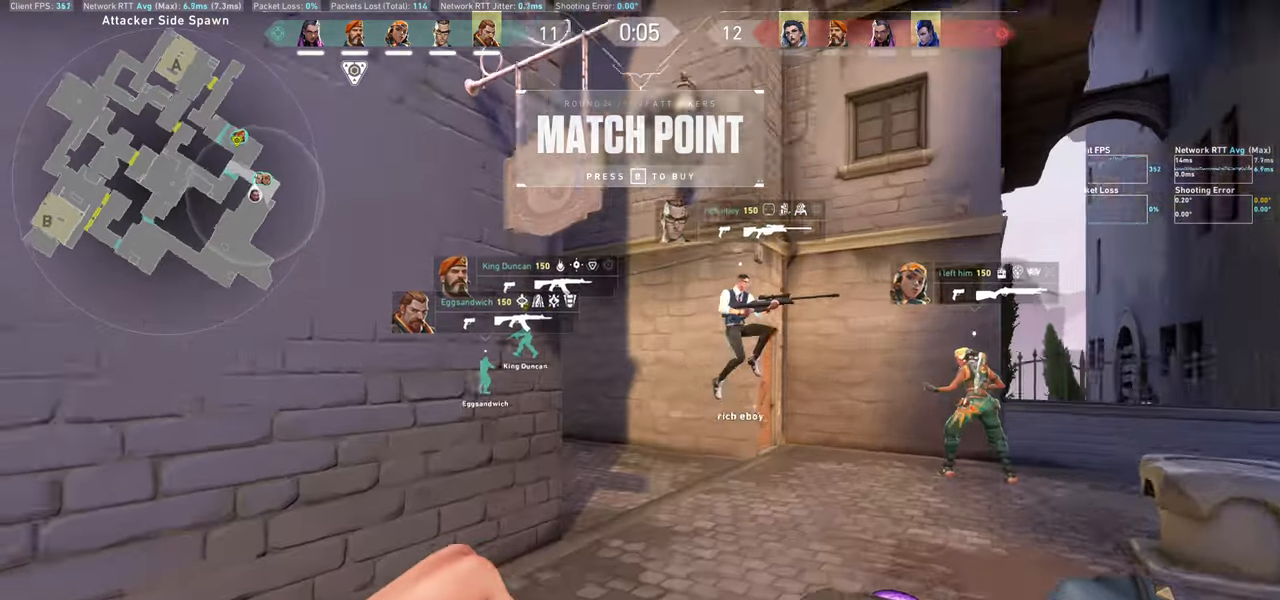
{"keys": ["w"], "mouse": [], "events": [[67, "d", "down"], [200, "d", "up"], [384, "d", "down"], [500, "d", "up"]]}
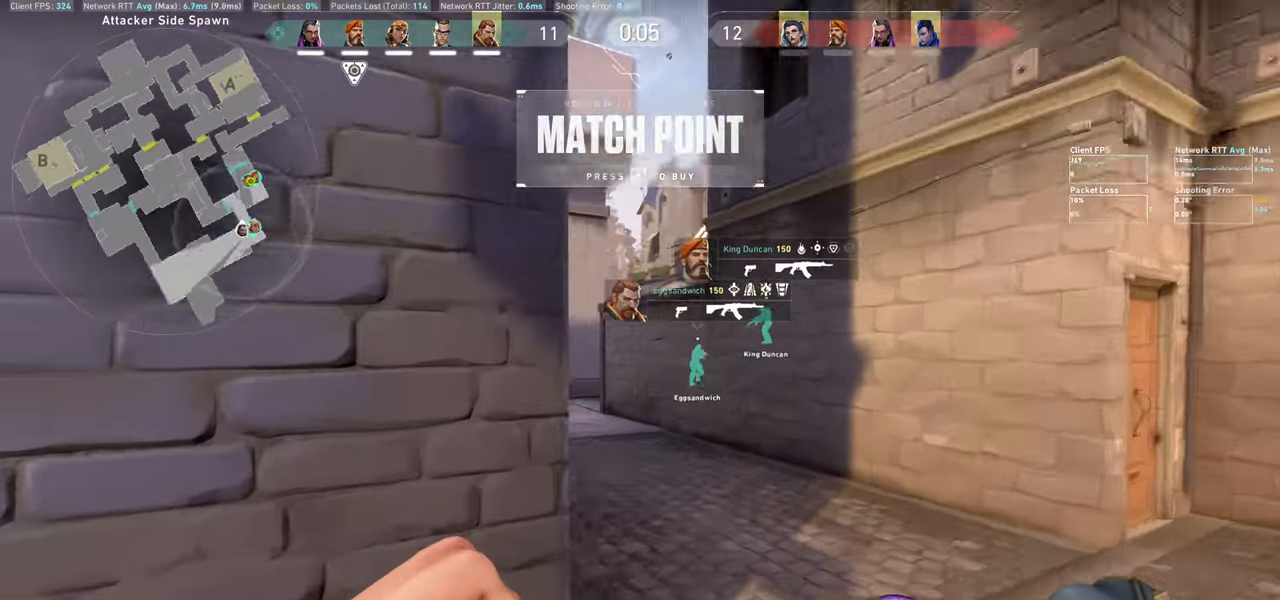
{"keys": ["w"], "mouse": [], "events": []}
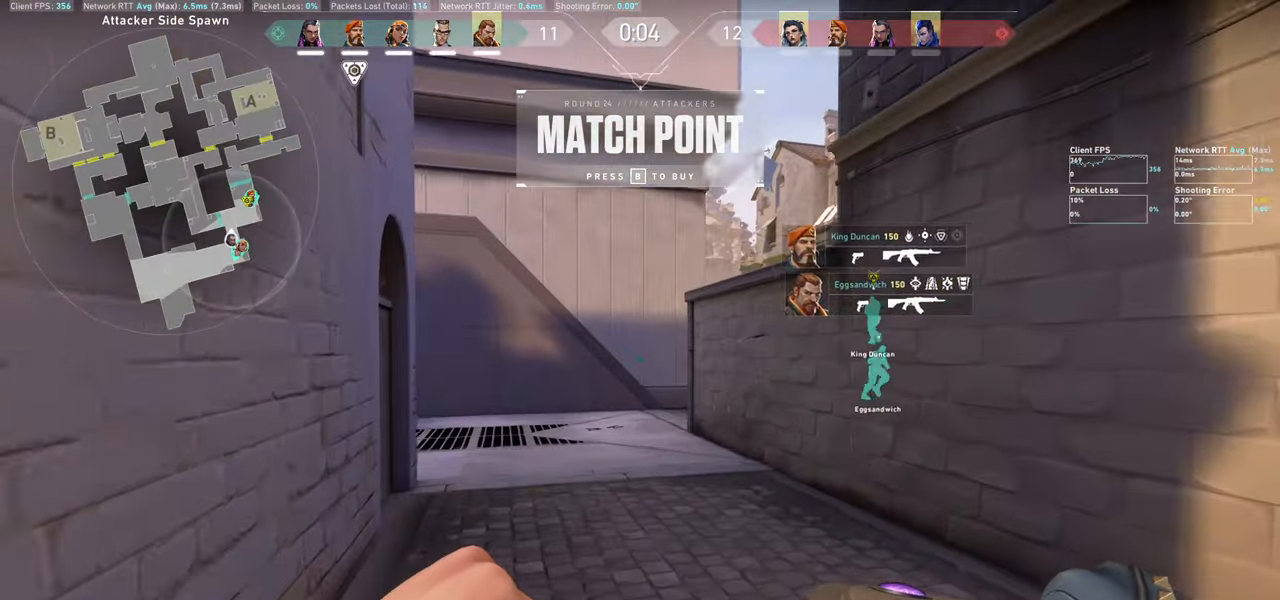
{"keys": ["a", "w"], "mouse": [], "events": [[467, "a", "down"]]}
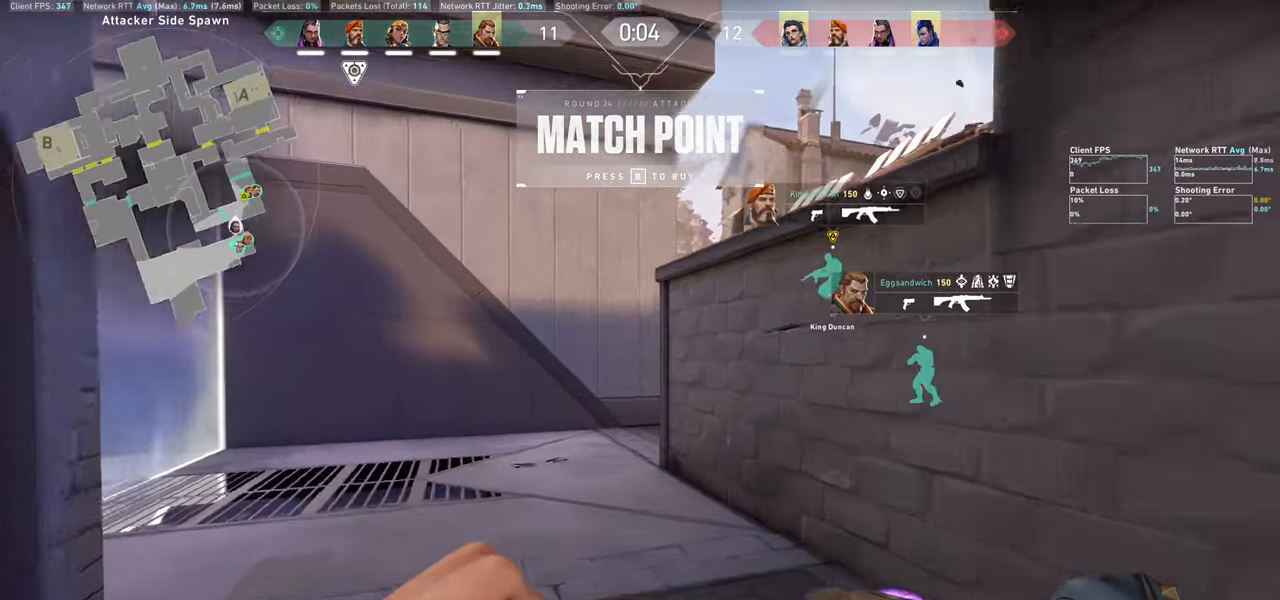
{"keys": ["a"], "mouse": [], "events": [[367, "w", "up"]]}
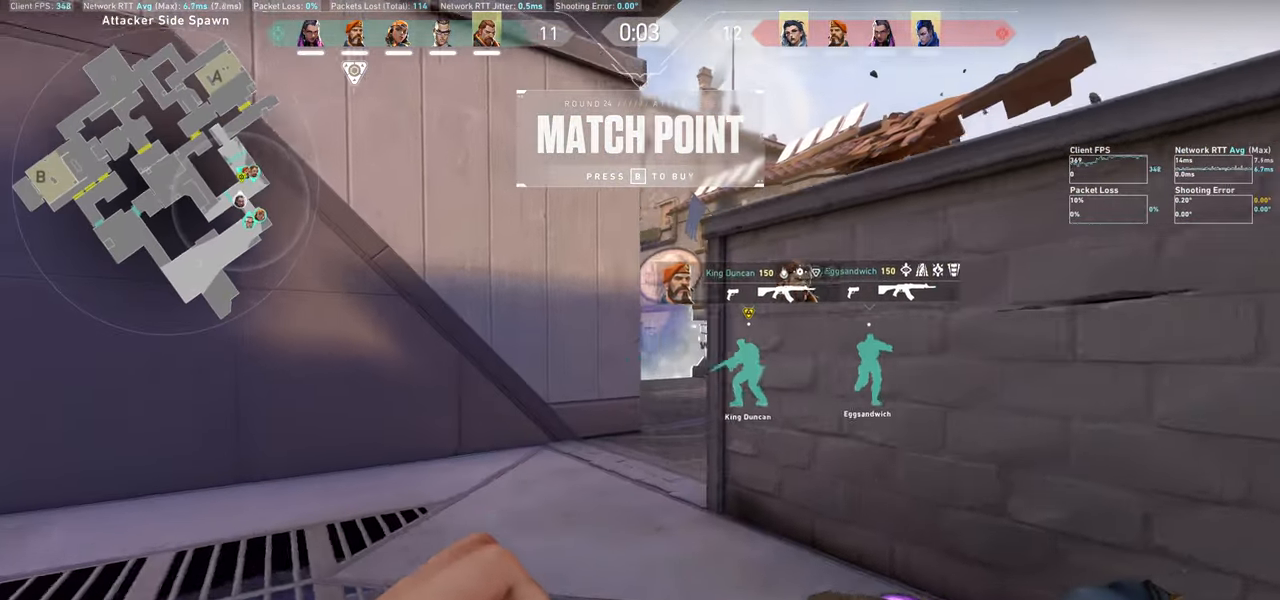
{"keys": ["w"], "mouse": [], "events": [[34, "a", "up"], [200, "d", "down"], [234, "w", "down"], [400, "d", "up"]]}
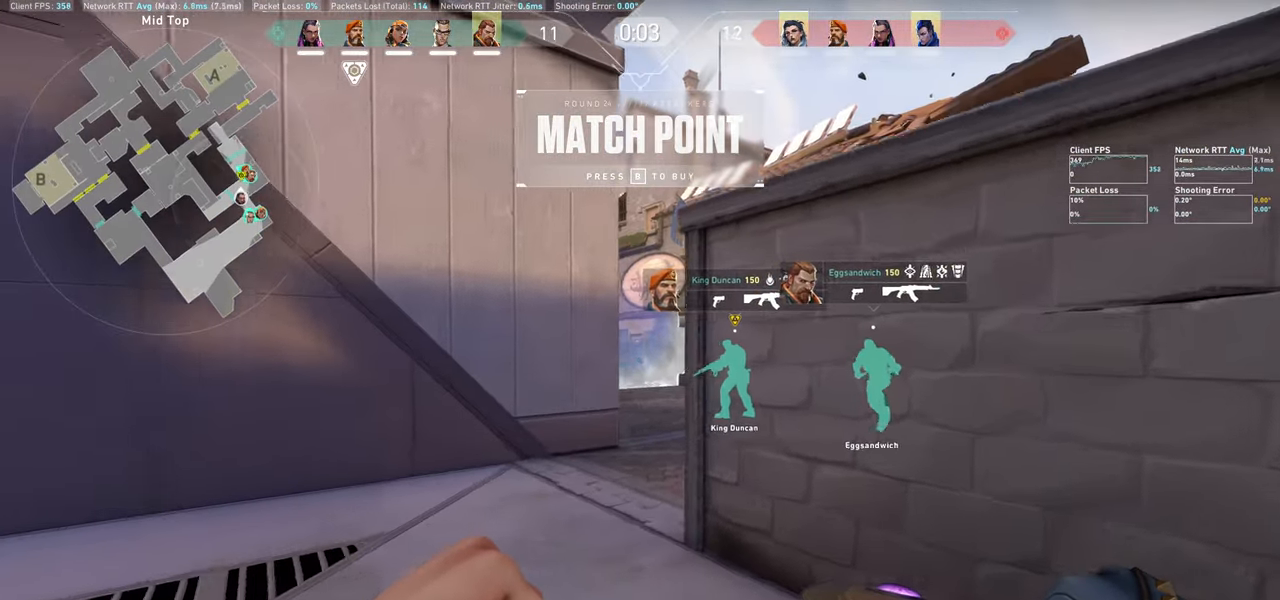
{"keys": ["d"], "mouse": [], "events": [[100, "w", "up"], [300, "d", "down"]]}
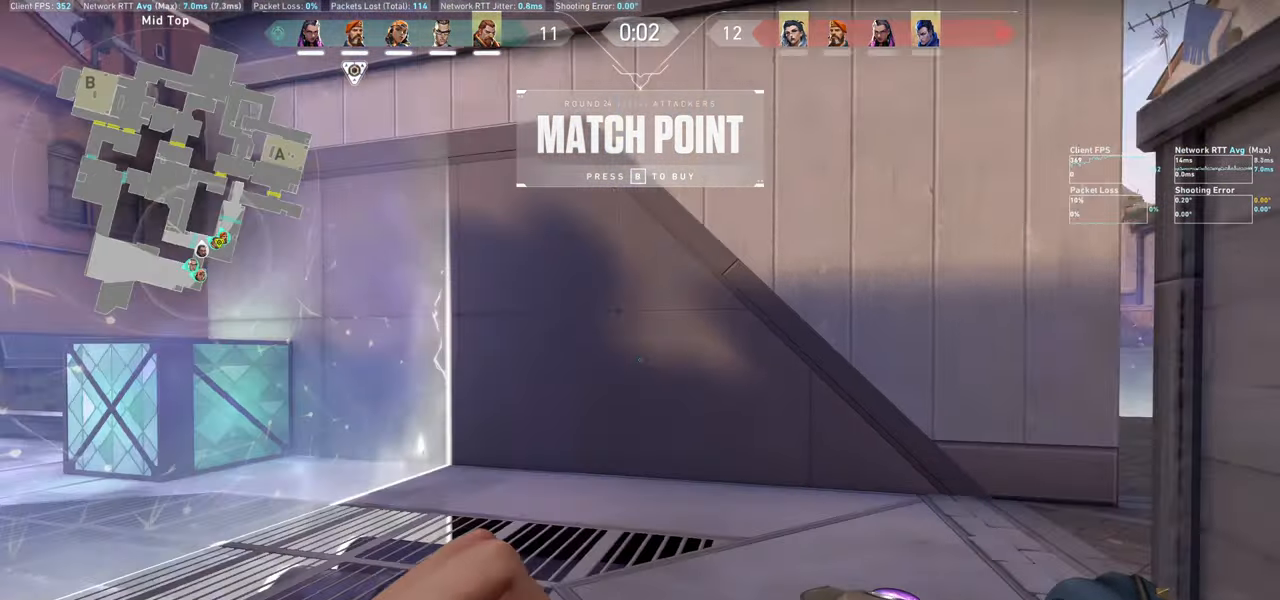
{"keys": ["d"], "mouse": [], "events": [[17, "d", "up"], [267, "d", "down"]]}
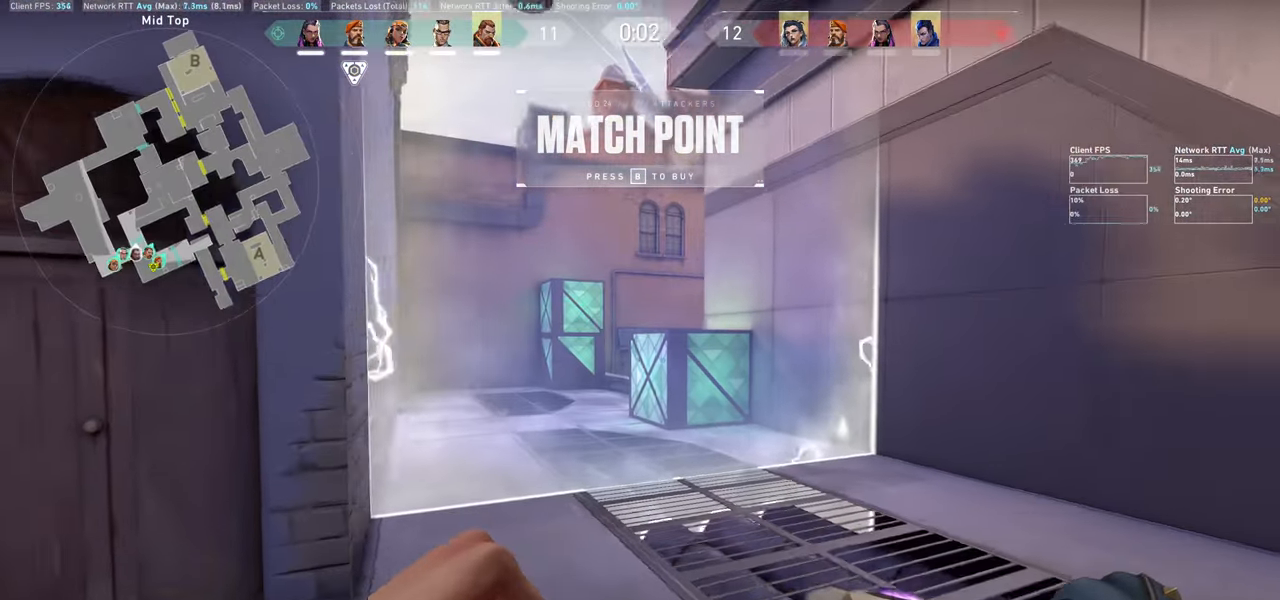
{"keys": ["a", "w"], "mouse": [], "events": [[17, "d", "up"], [200, "a", "down"], [384, "w", "down"]]}
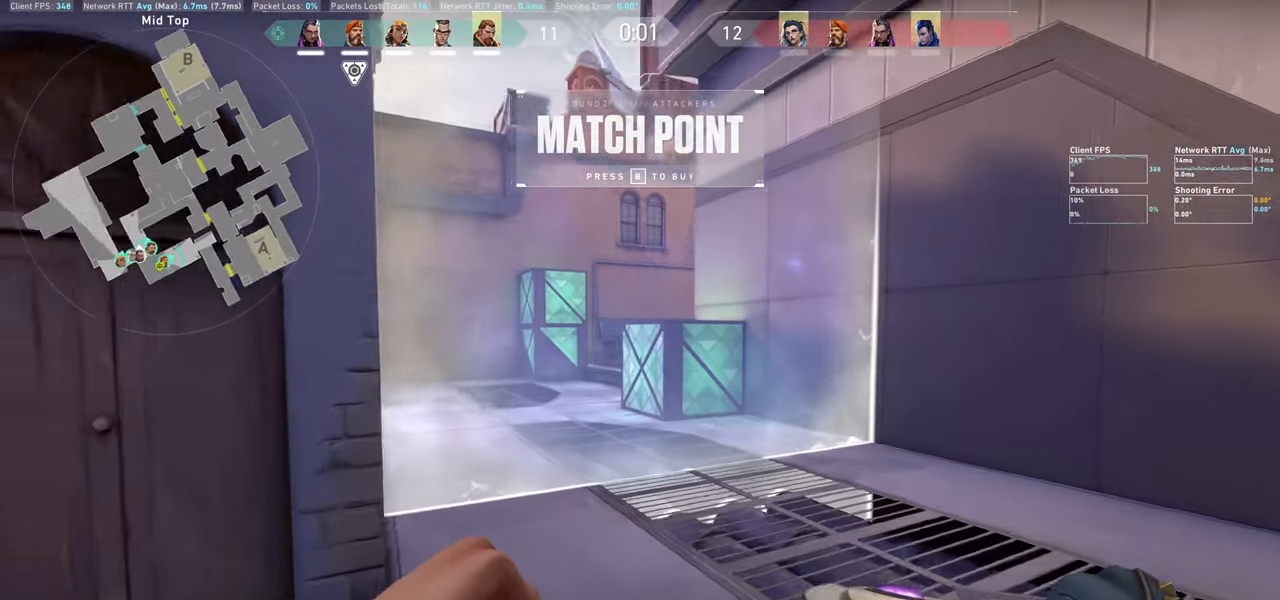
{"keys": ["w"], "mouse": ["wheel"], "events": [[17, "w", "up"], [34, "a", "up"], [267, "w", "down"], [367, "mouse_wheel", "down"]]}
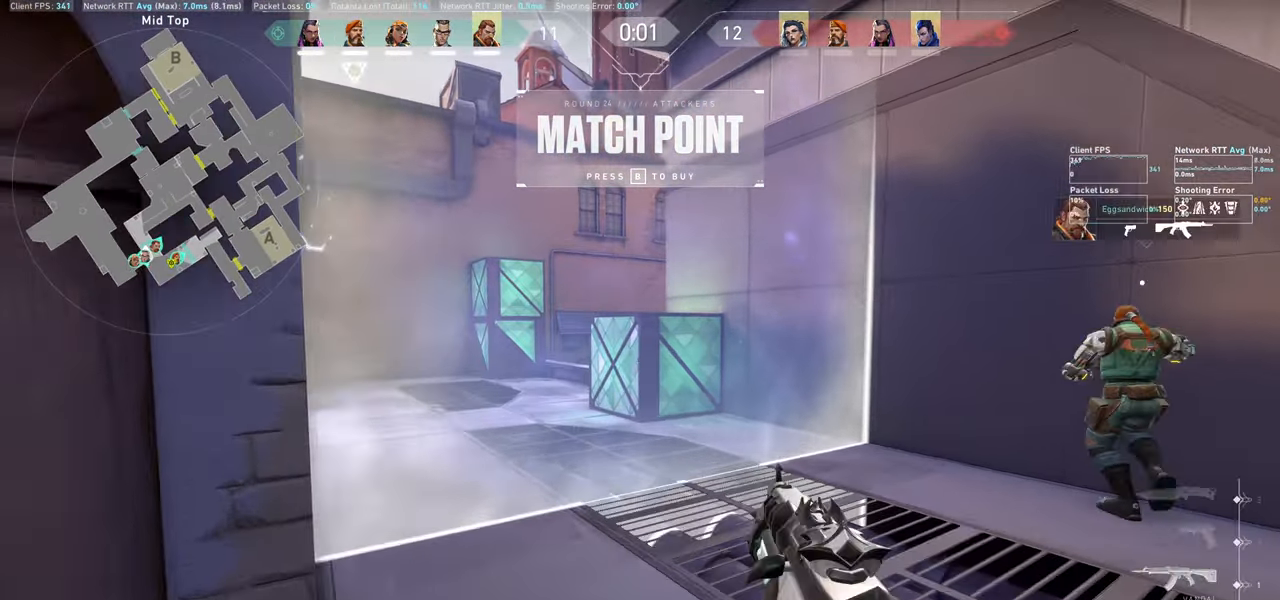
{"keys": ["w"], "mouse": [], "events": [[84, "mouse_wheel", "up"]]}
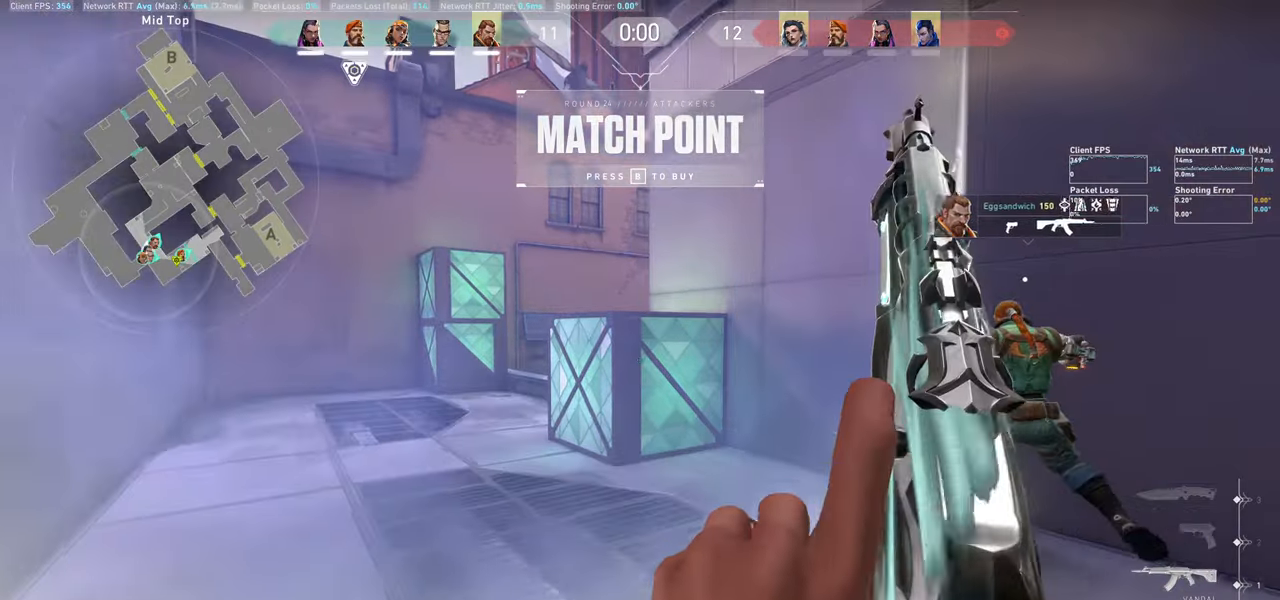
{"keys": ["a", "w"], "mouse": [], "events": [[134, "w", "up"], [267, "a", "down"], [317, "w", "down"]]}
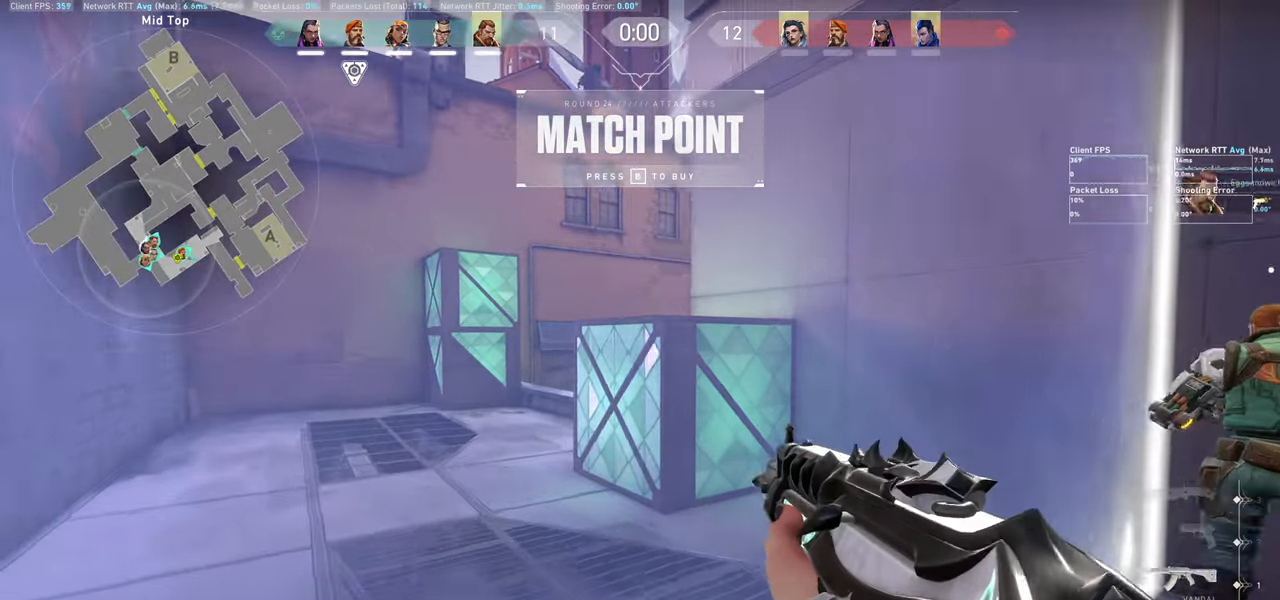
{"keys": [], "mouse": [], "events": [[67, "w", "up"], [84, "a", "up"]]}
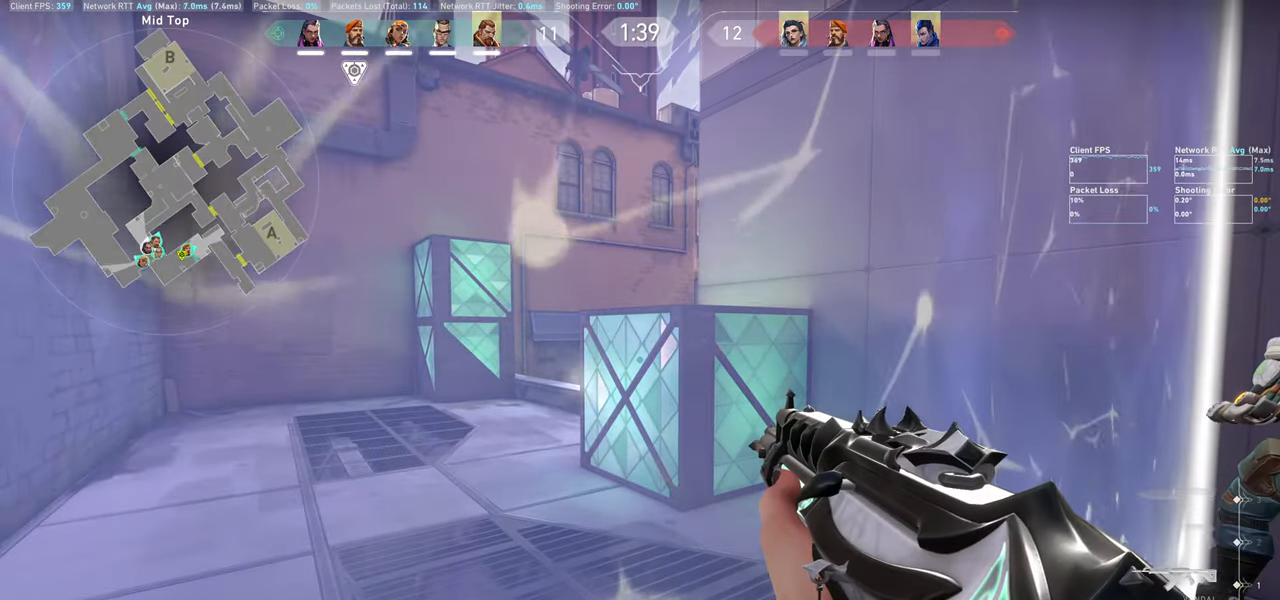
{"keys": [], "mouse": [], "events": []}
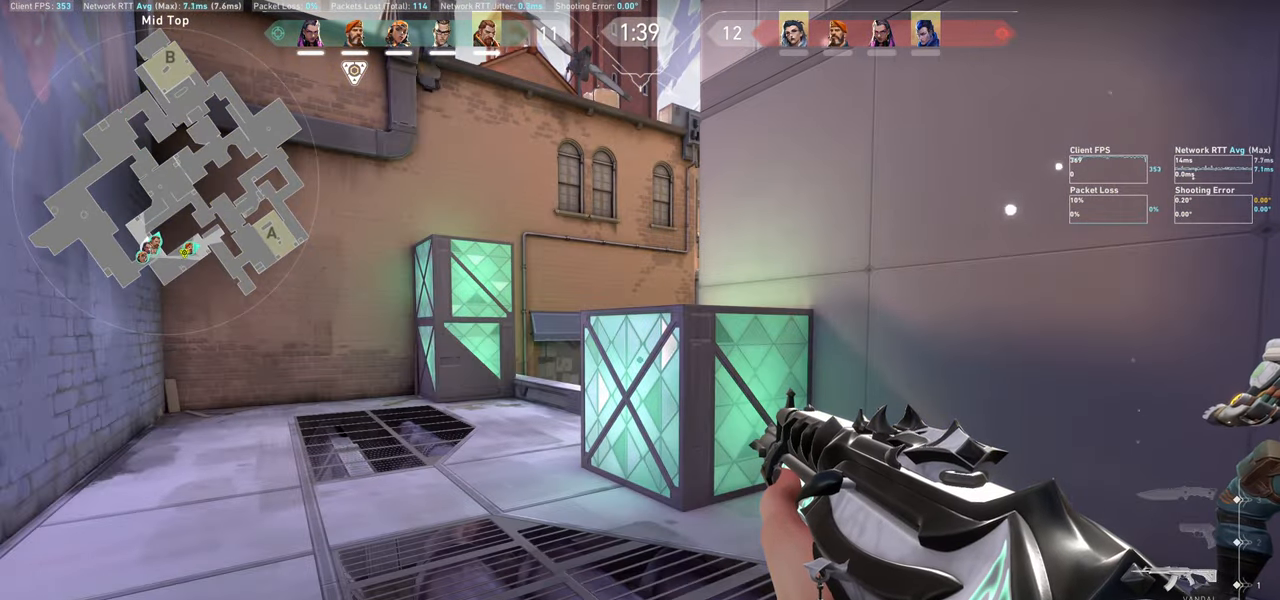
{"keys": [], "mouse": [], "events": []}
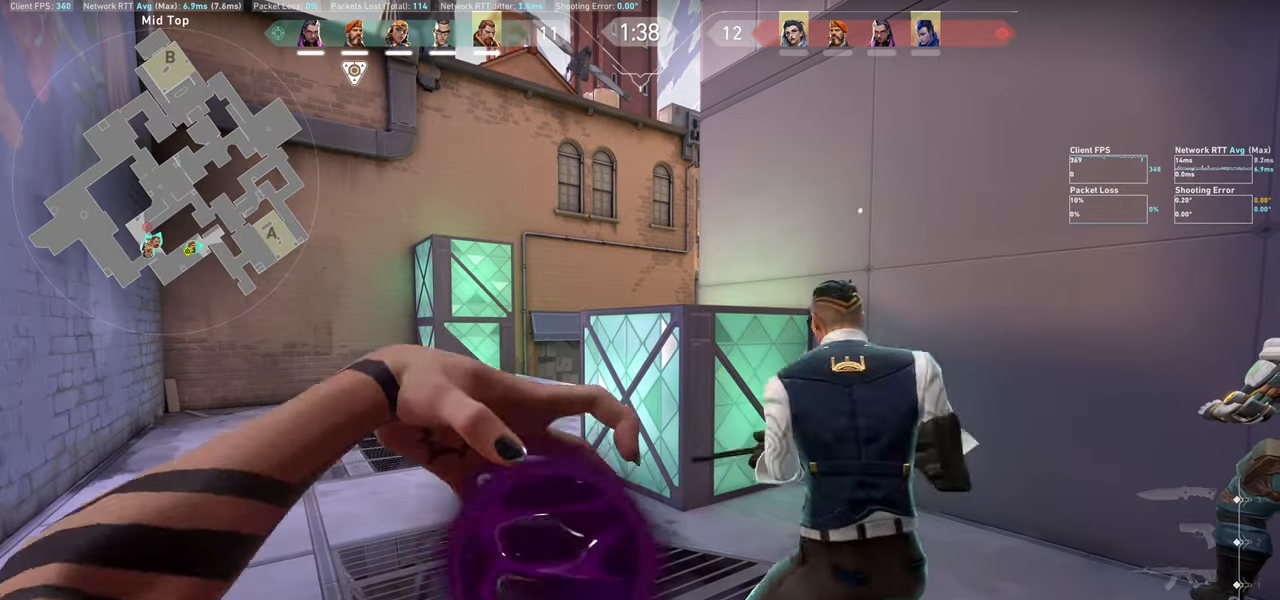
{"keys": ["w"], "mouse": [], "events": [[67, "w", "down"], [200, "d", "down"], [384, "d", "up"]]}
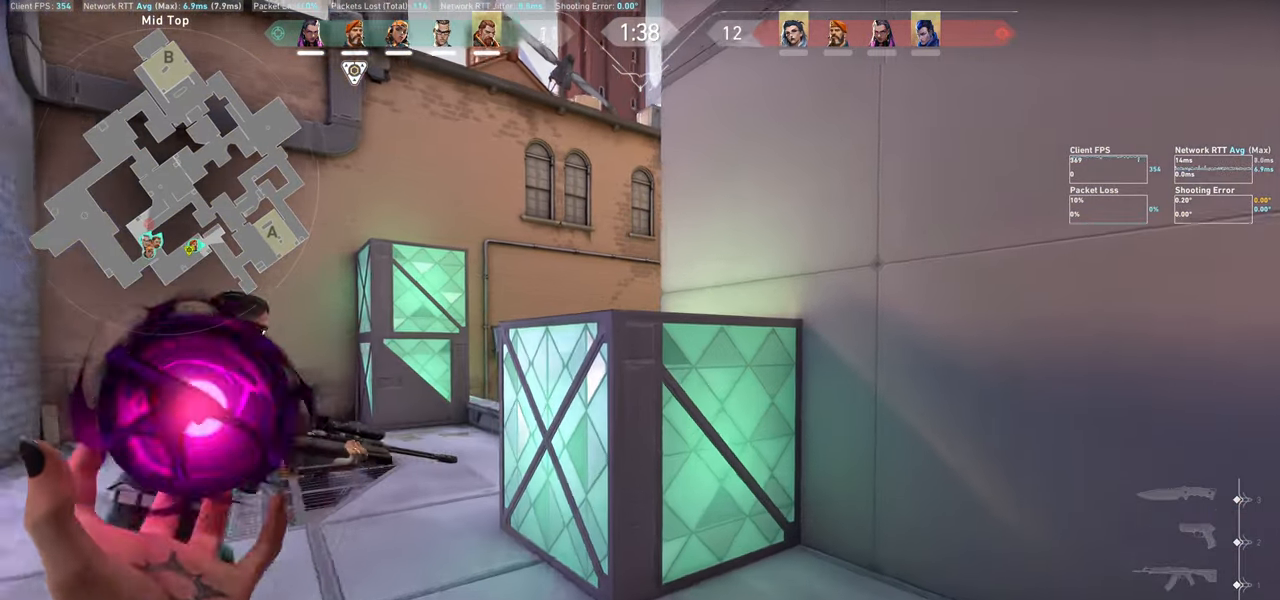
{"keys": [], "mouse": ["left"], "events": [[400, "mouse_left", "down"], [467, "w", "up"]]}
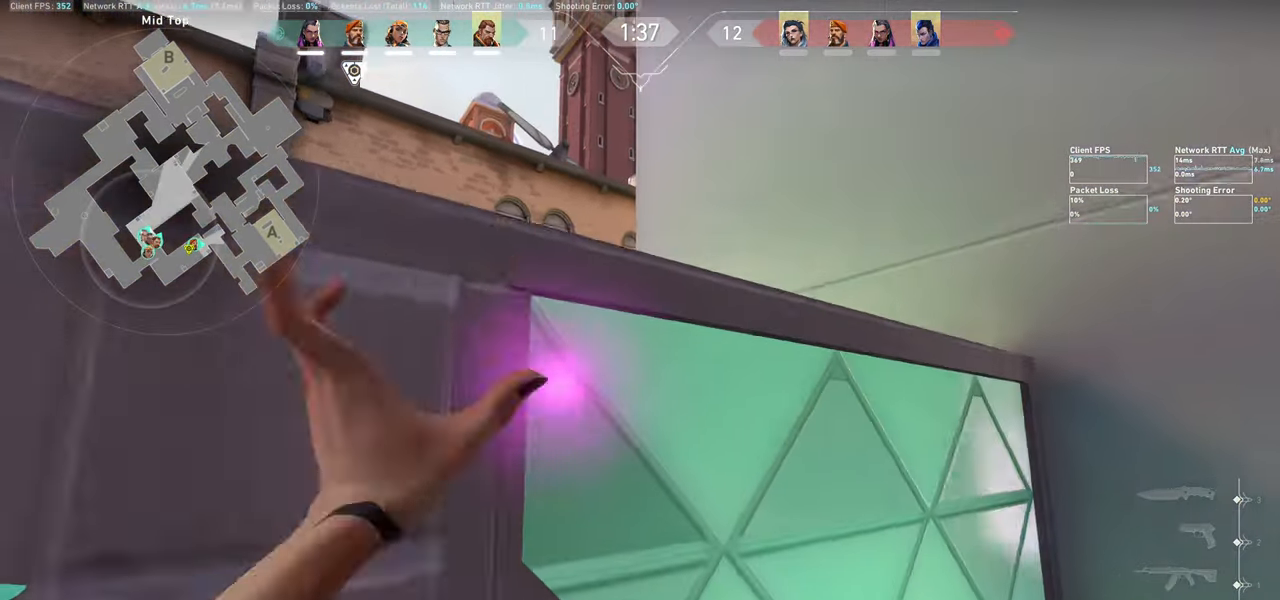
{"keys": [], "mouse": [], "events": [[117, "mouse_left", "up"]]}
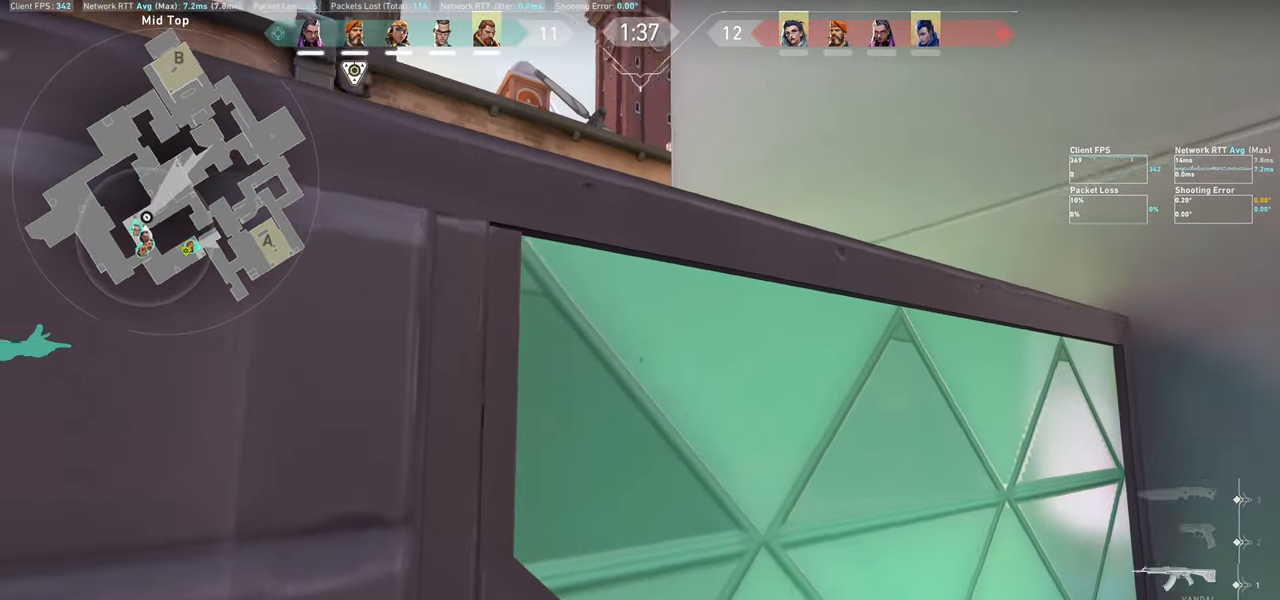
{"keys": ["a"], "mouse": [], "events": [[484, "a", "down"]]}
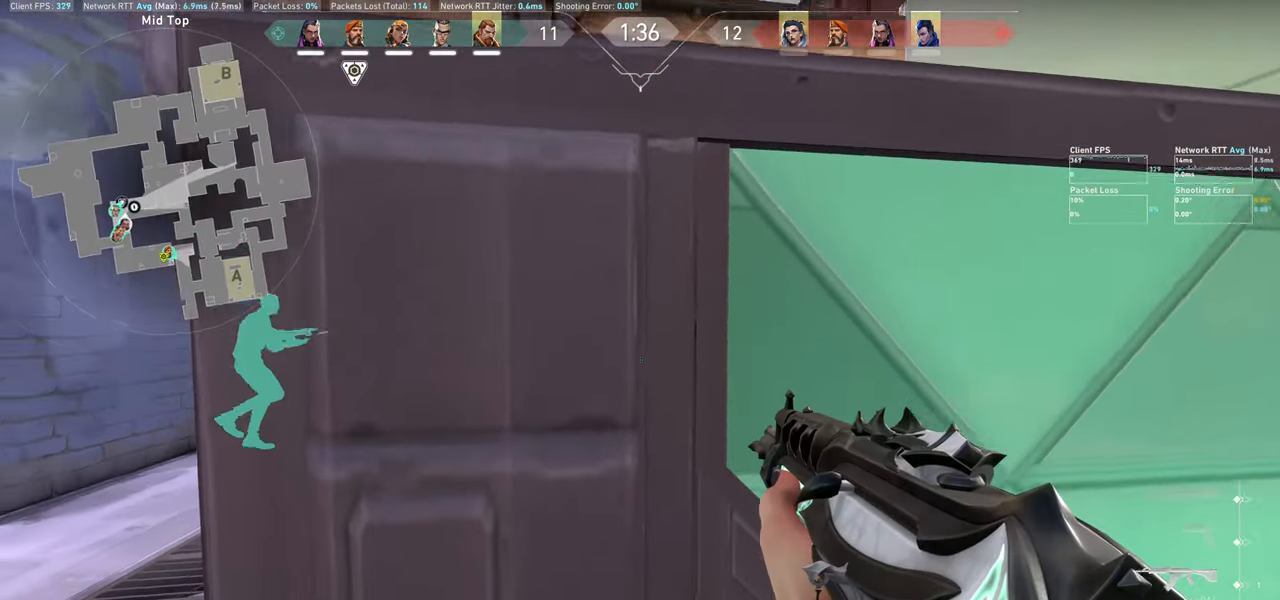
{"keys": ["a"], "mouse": [], "events": []}
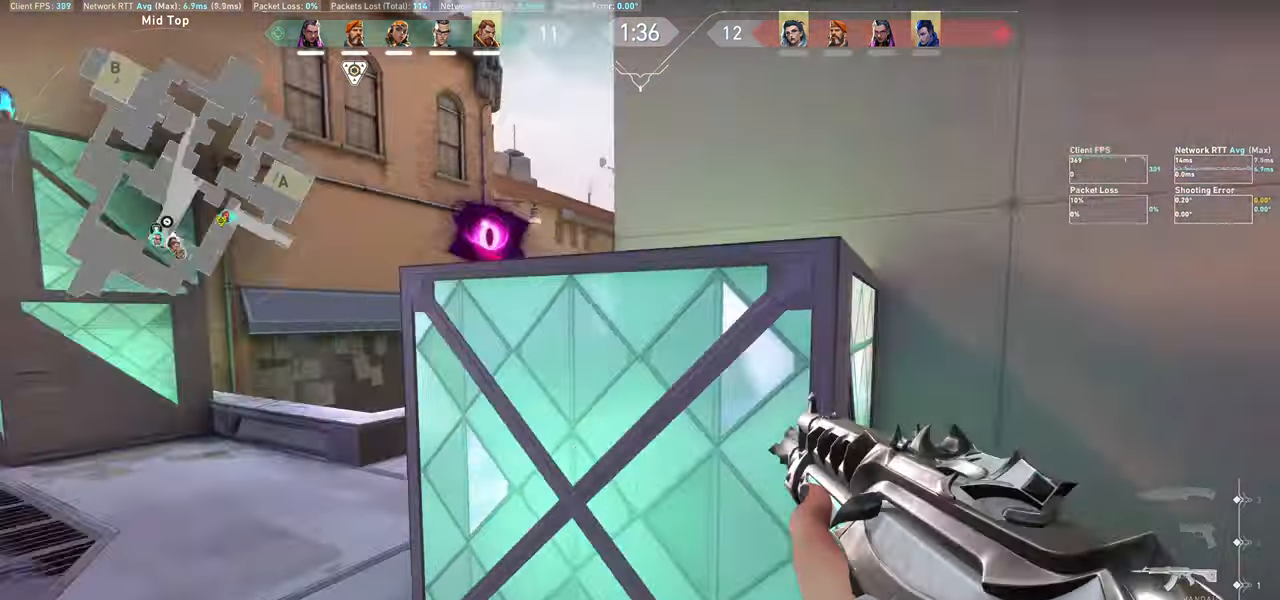
{"keys": ["a"], "mouse": [], "events": []}
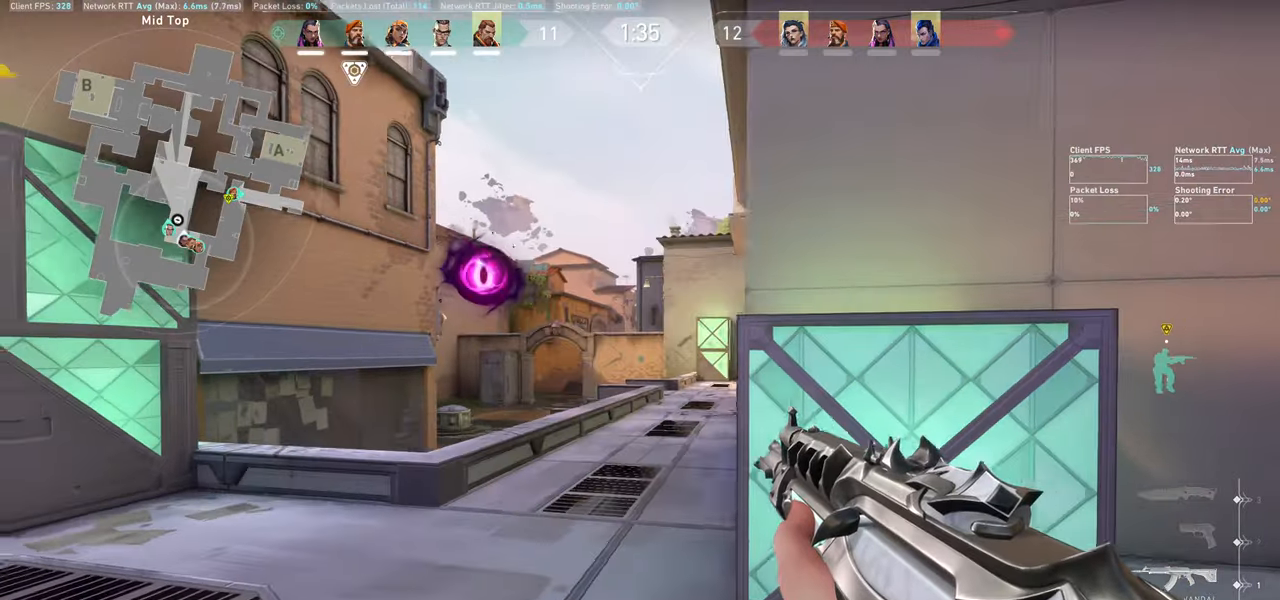
{"keys": ["d"], "mouse": [], "events": [[184, "a", "up"], [400, "d", "down"]]}
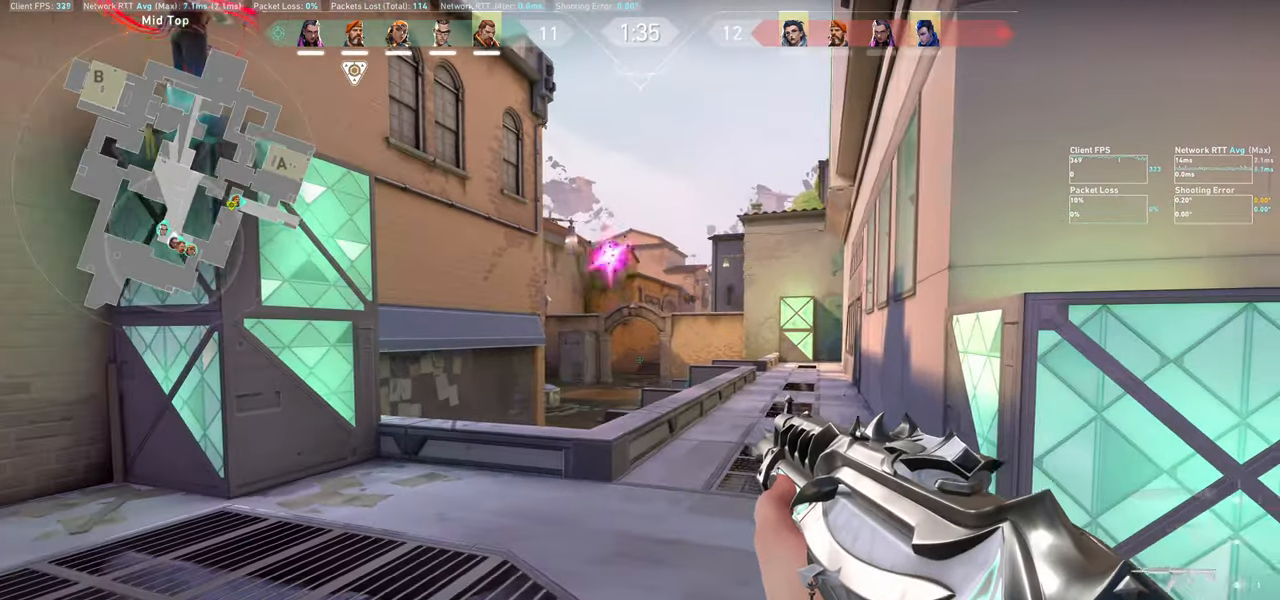
{"keys": ["d"], "mouse": [], "events": [[134, "d", "up"], [300, "d", "down"]]}
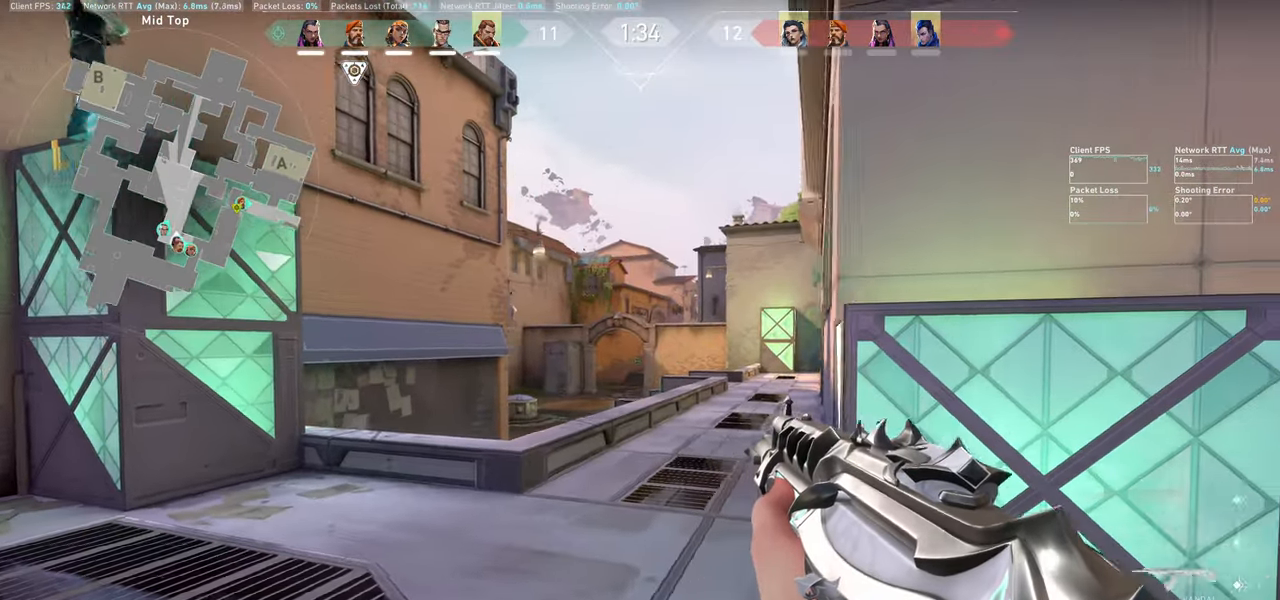
{"keys": [], "mouse": [], "events": [[117, "d", "up"]]}
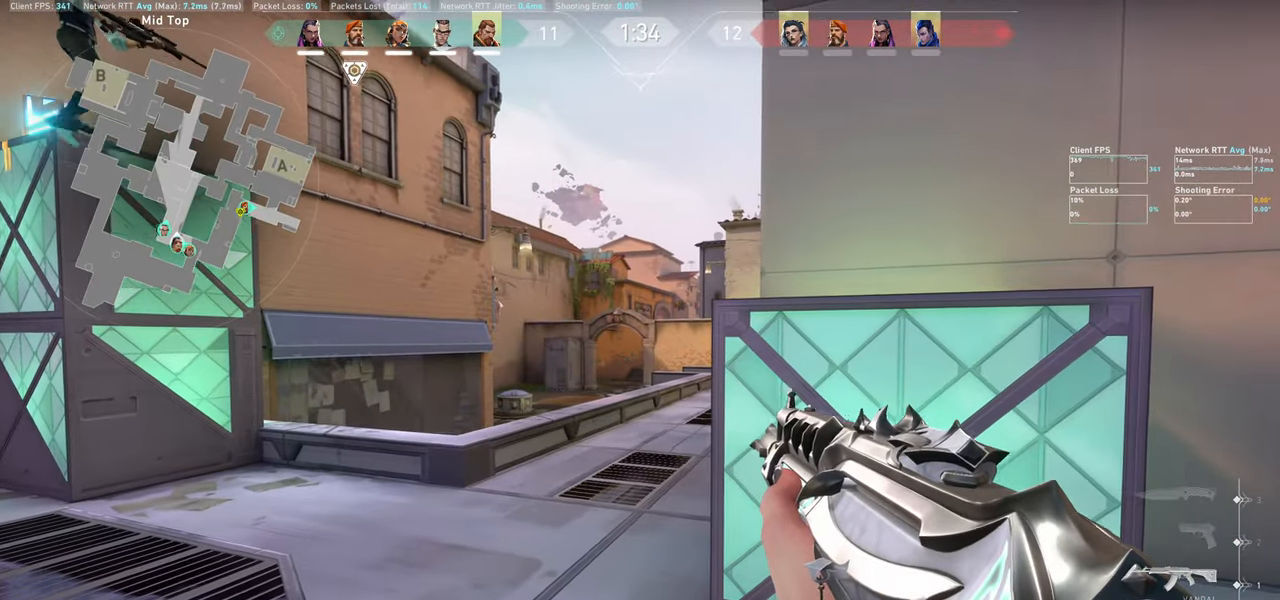
{"keys": ["a"], "mouse": [], "events": [[50, "a", "down"]]}
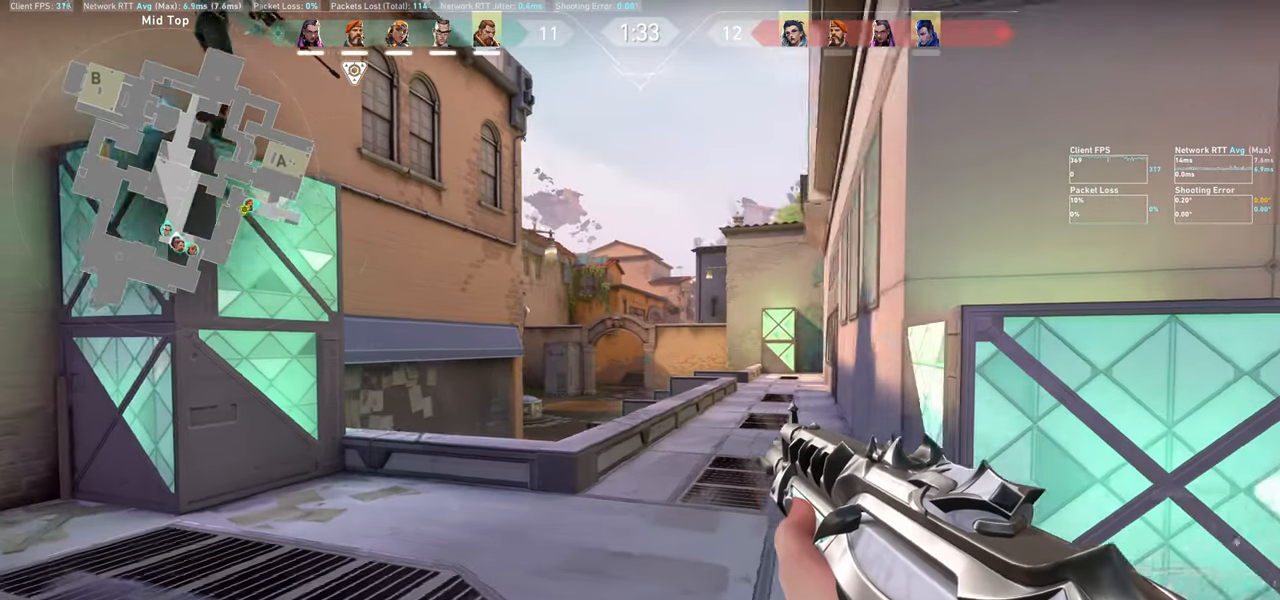
{"keys": ["a"], "mouse": [], "events": []}
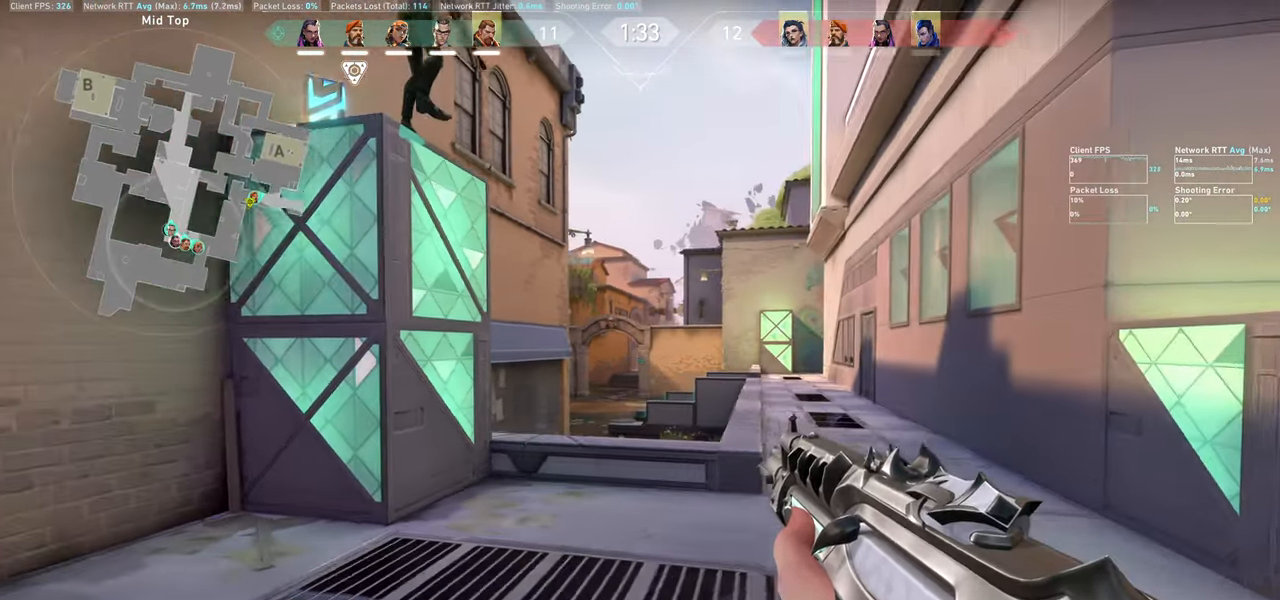
{"keys": [], "mouse": [], "events": [[267, "a", "up"]]}
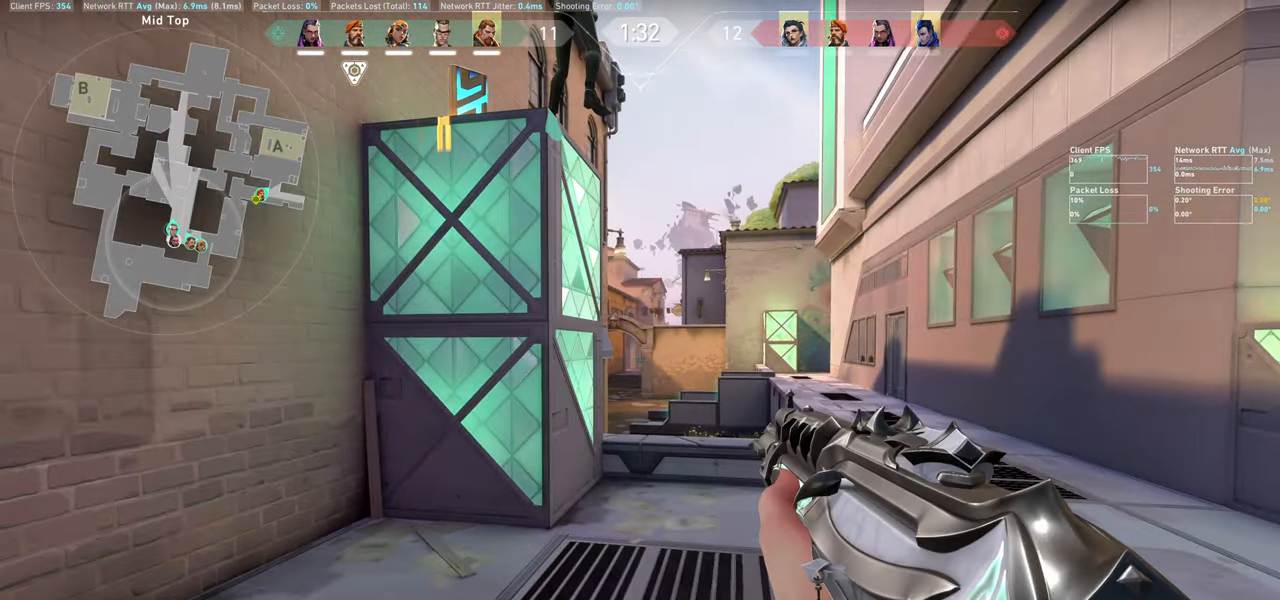
{"keys": [], "mouse": [], "events": [[67, "d", "down"], [217, "w", "down"], [384, "w", "up"], [400, "d", "up"]]}